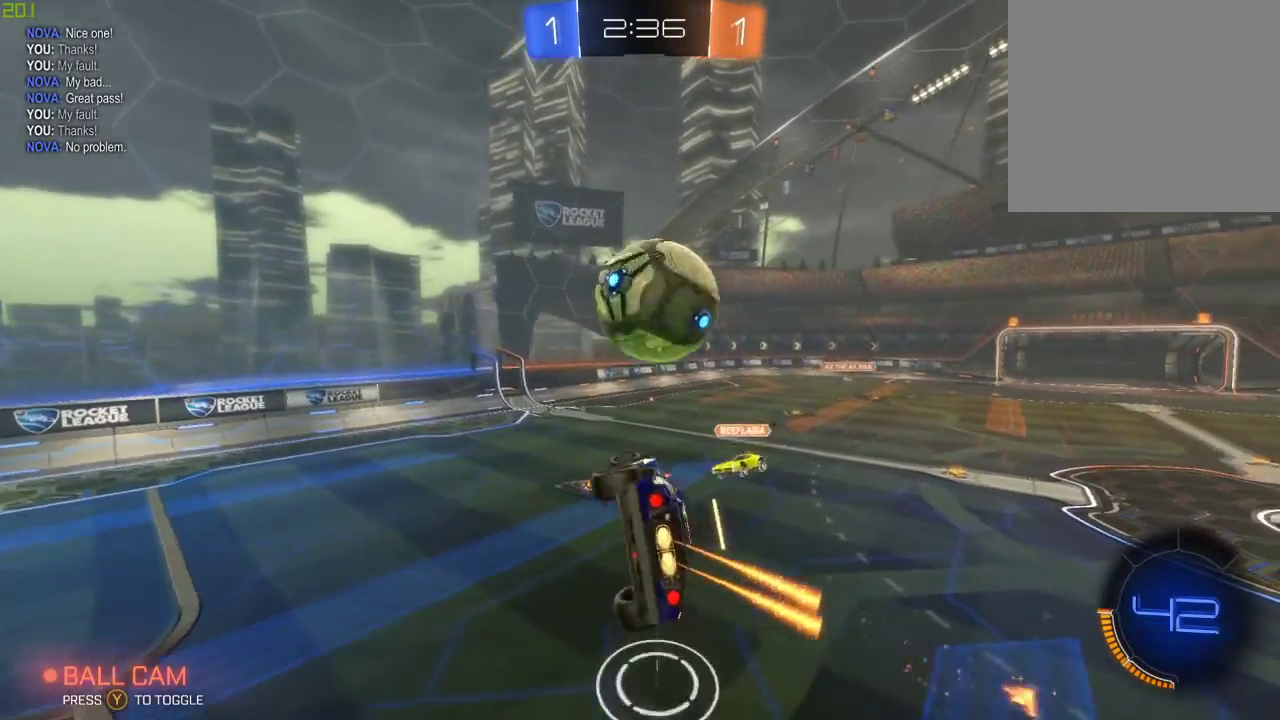
Gameplay with a controller (Xbox layout); each line is a JSON object with the inputs held at the frame after it. "events" lists button and stick changes between this image and that frame as [ms after this image, input, new state], when the widget could be followed in between.
{"buttons": ["B", "R2"], "left_stick": "center", "right_stick": "center", "events": [[183, "X", "up"]]}
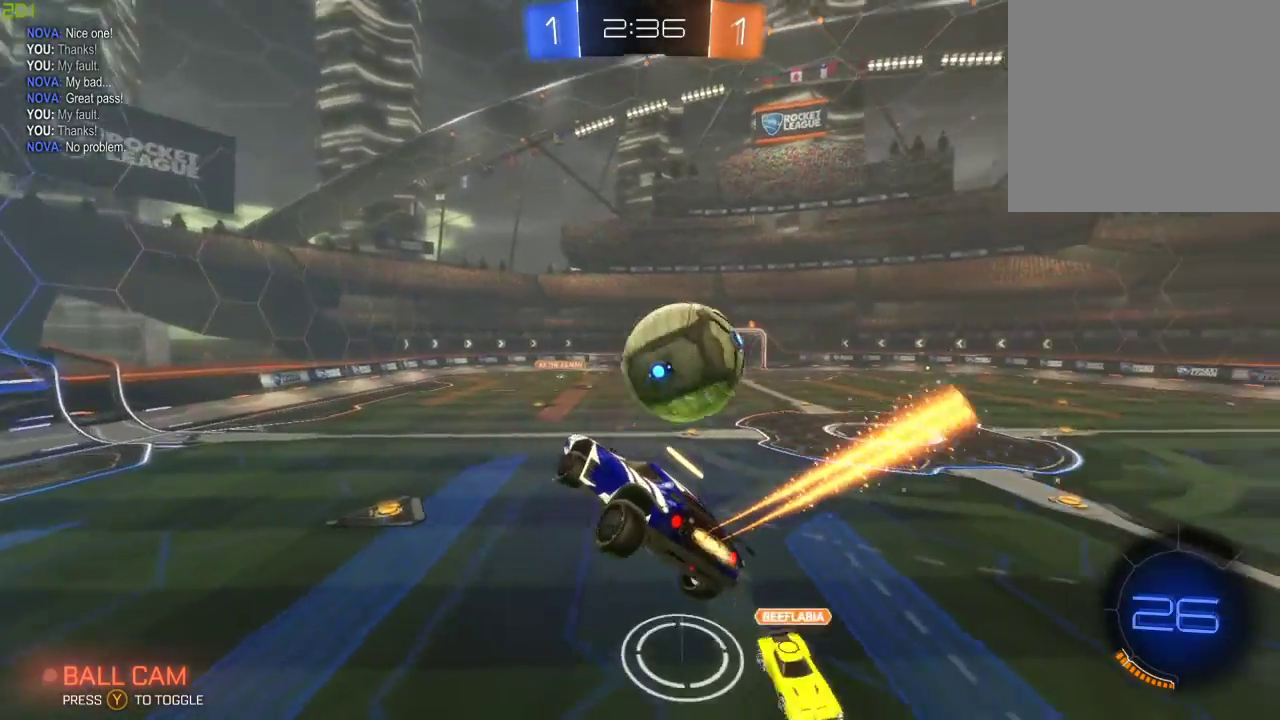
{"buttons": ["R2"], "left_stick": "center", "right_stick": "center", "events": [[33, "X", "down"], [67, "left_stick", "left"], [167, "B", "up"], [183, "X", "up"], [183, "left_stick", "center"]]}
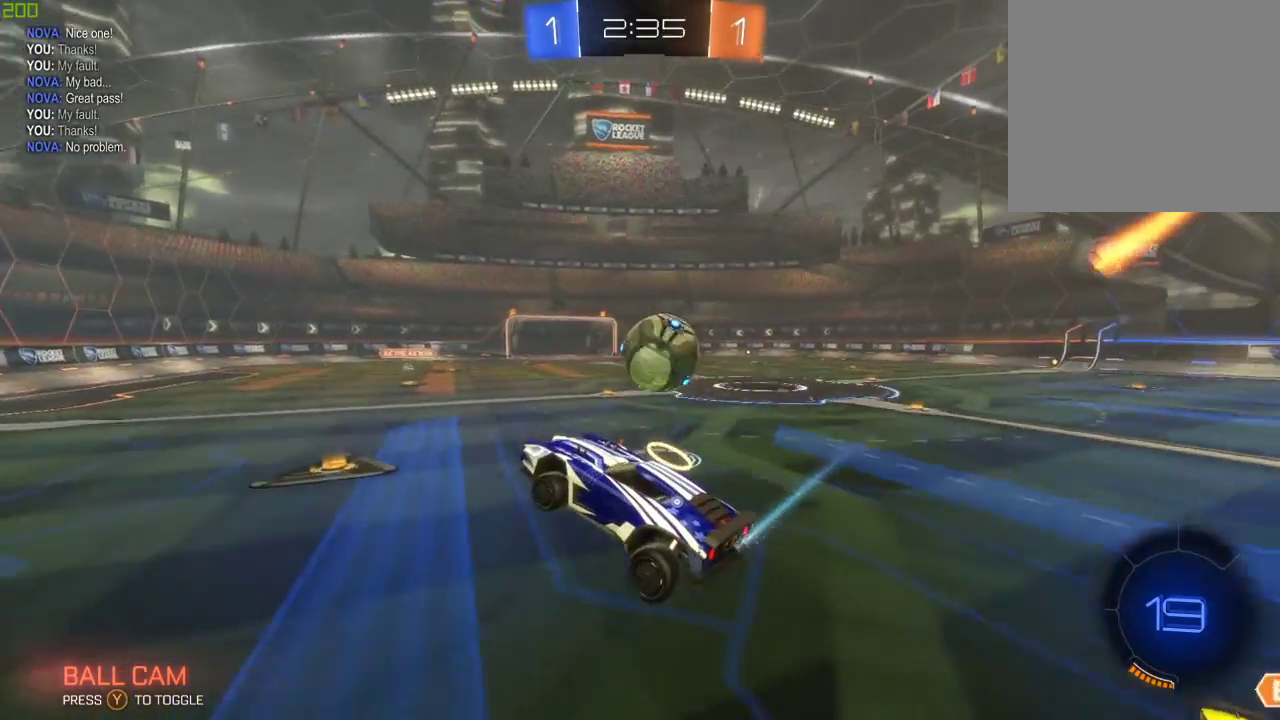
{"buttons": ["B", "R2"], "left_stick": "right", "right_stick": "center", "events": [[133, "left_stick", "right"], [250, "B", "down"]]}
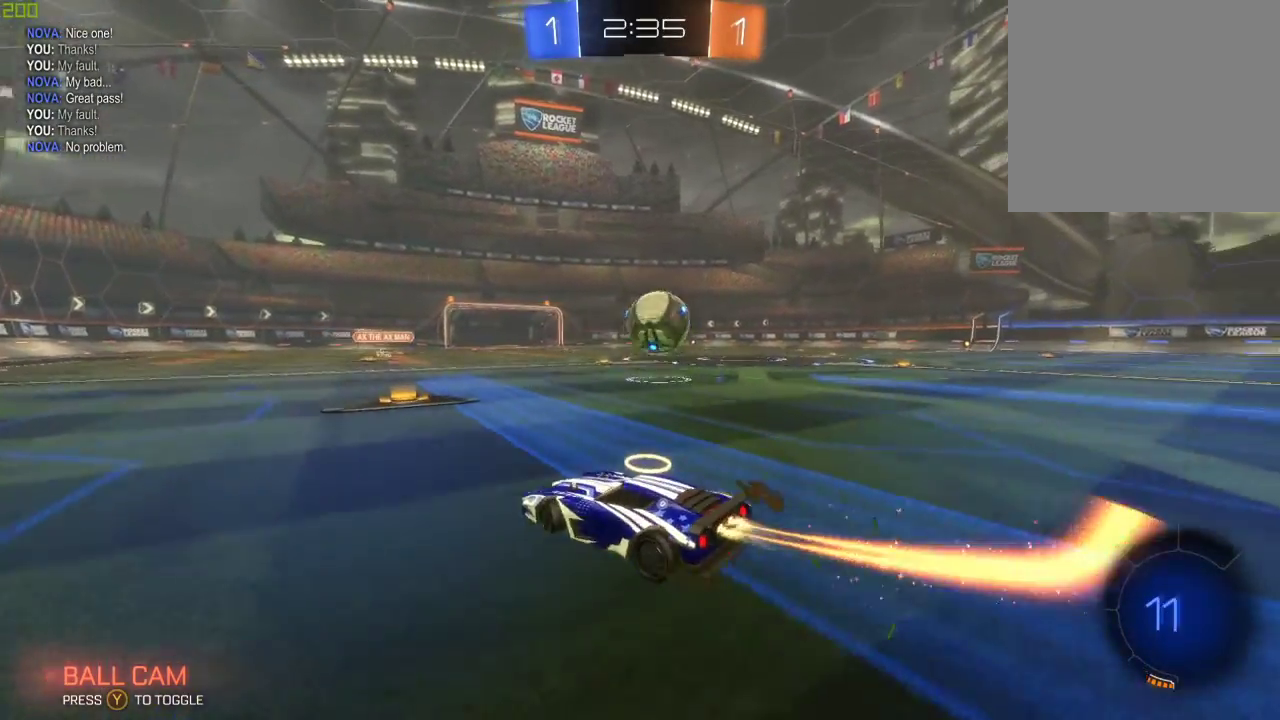
{"buttons": ["A", "B", "R2"], "left_stick": "down-right", "right_stick": "center", "events": [[283, "left_stick", "down-right"], [450, "A", "down"]]}
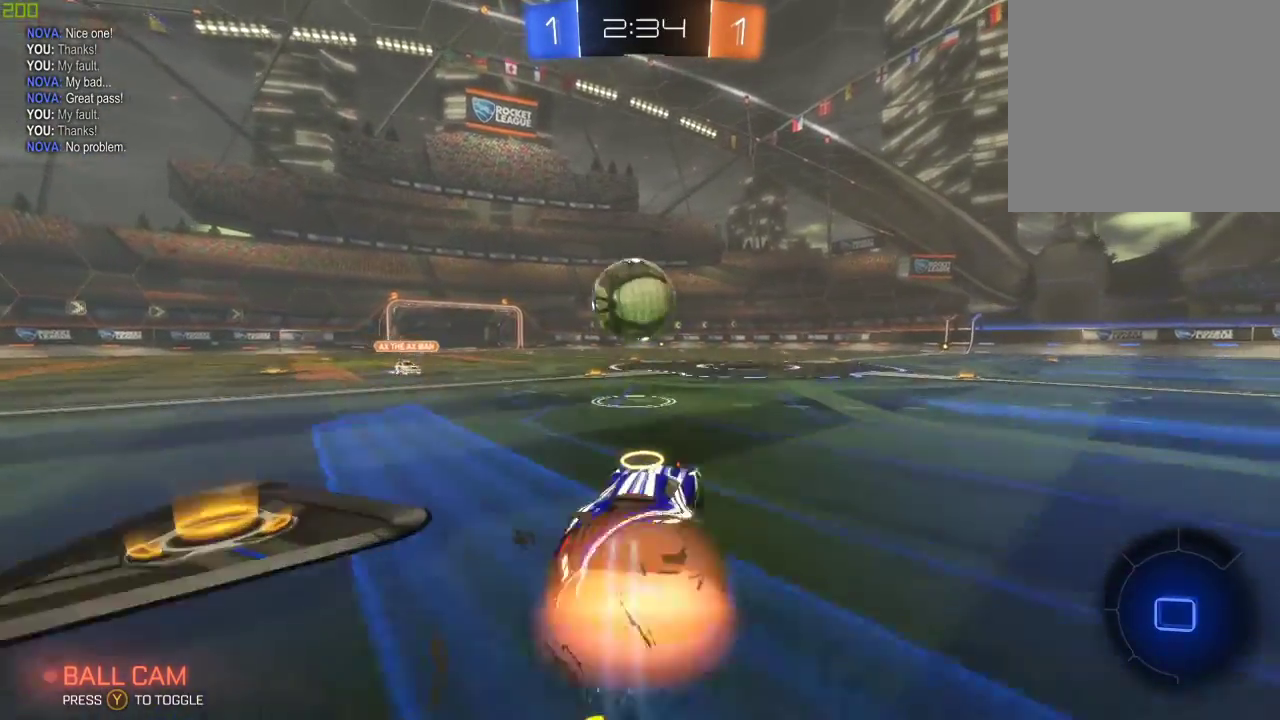
{"buttons": ["A", "R2"], "left_stick": "left", "right_stick": "center", "events": [[117, "A", "up"], [117, "left_stick", "left"], [267, "A", "down"], [433, "B", "up"]]}
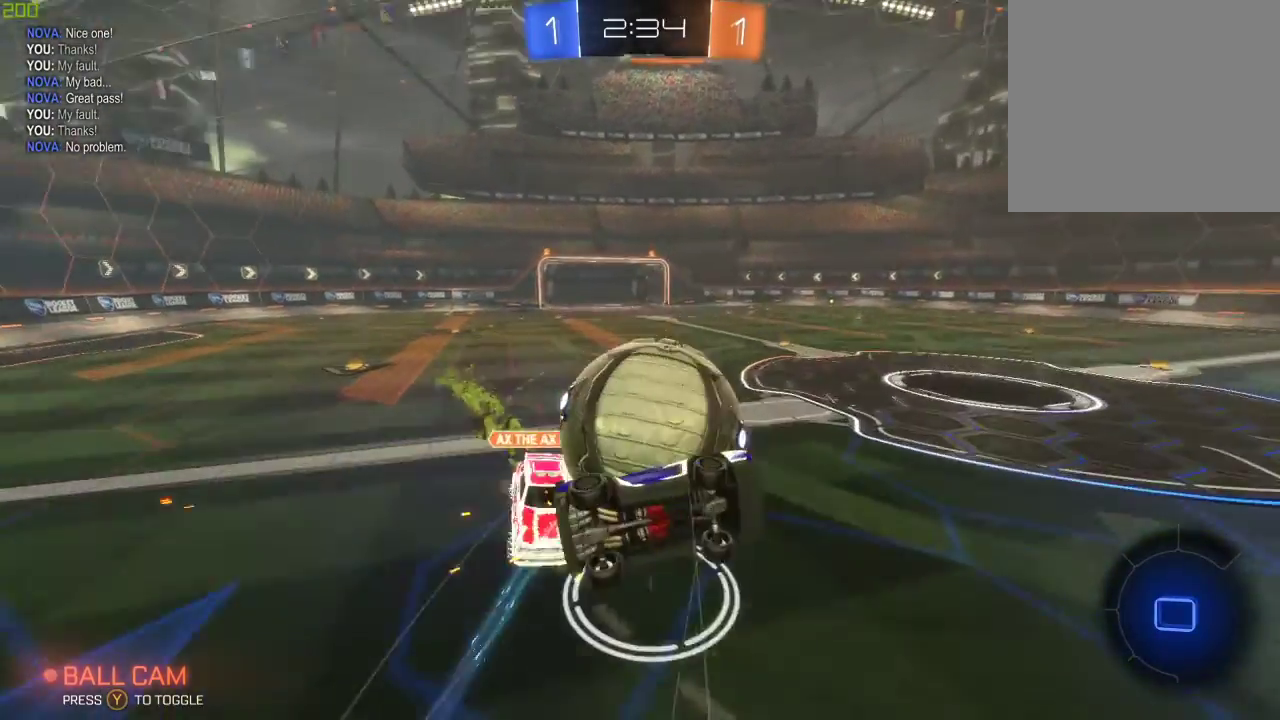
{"buttons": ["R2"], "left_stick": "down-left", "right_stick": "center", "events": [[283, "A", "up"], [283, "left_stick", "down-left"]]}
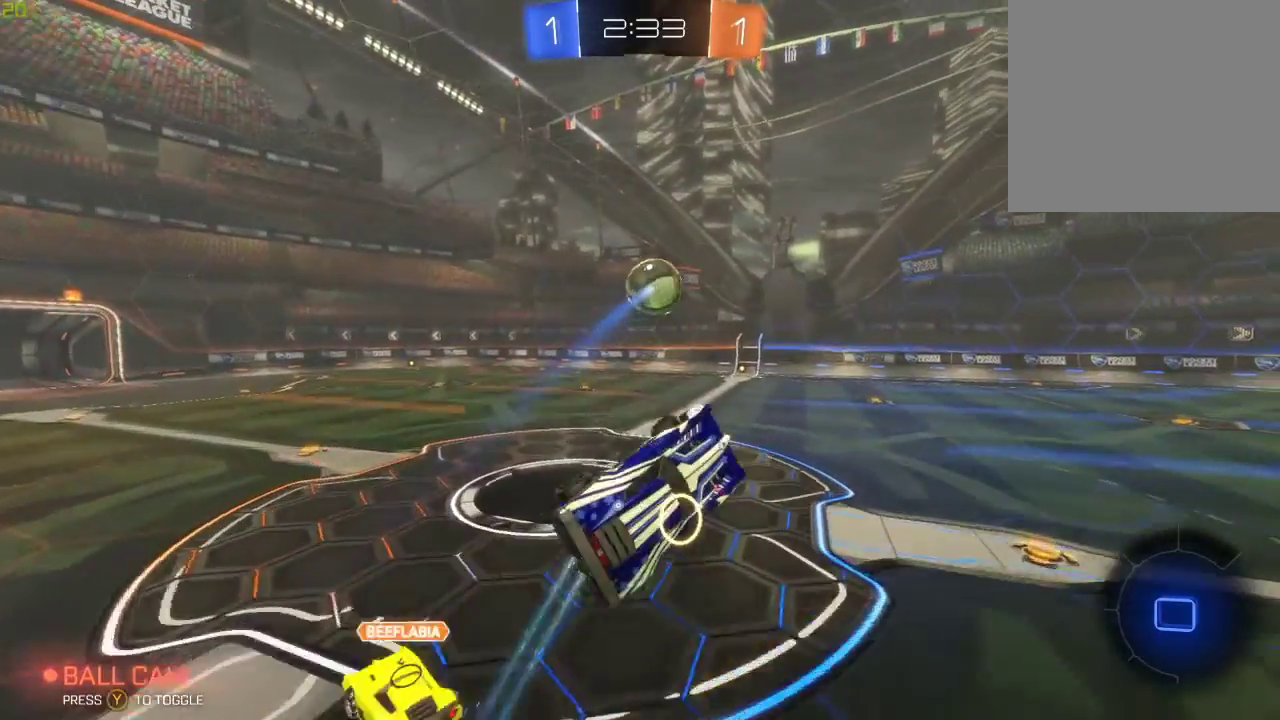
{"buttons": ["Y", "R2"], "left_stick": "up-left", "right_stick": "center", "events": [[83, "left_stick", "down-right"], [100, "X", "down"], [267, "left_stick", "center"], [317, "X", "up"], [483, "left_stick", "up-left"], [500, "Y", "down"]]}
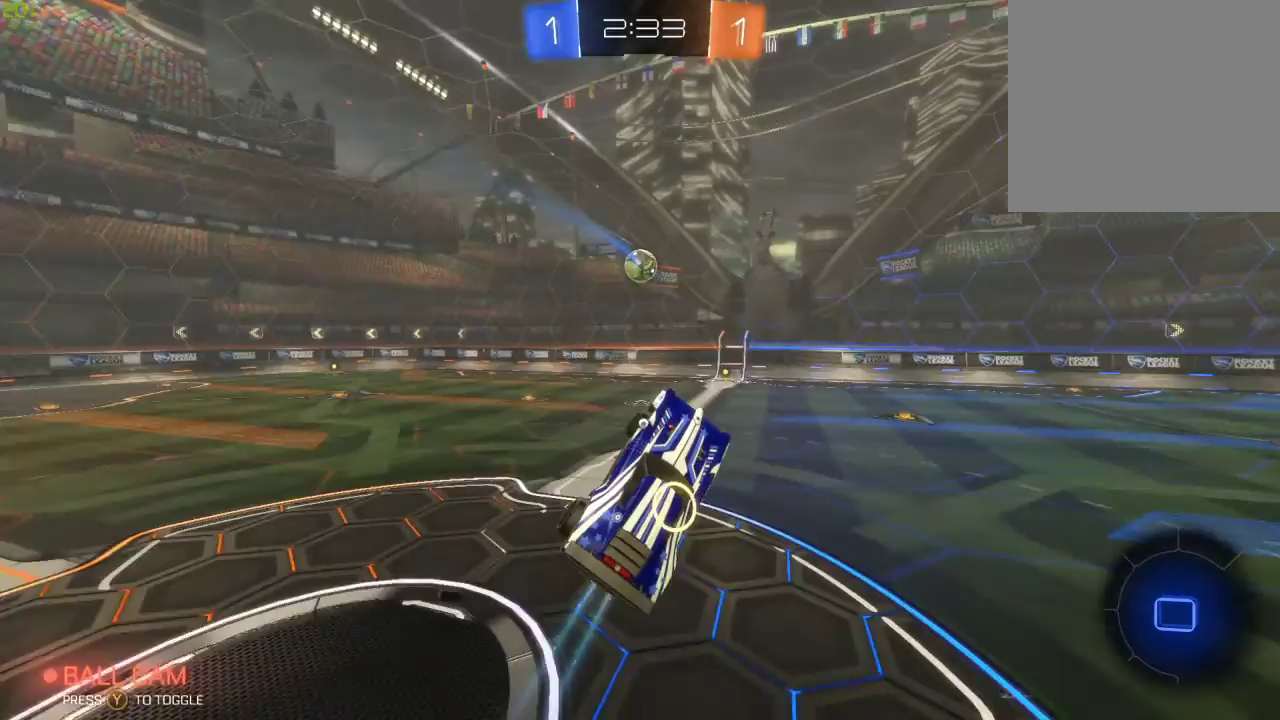
{"buttons": ["R2"], "left_stick": "down-left", "right_stick": "center", "events": [[133, "Y", "up"], [200, "left_stick", "center"], [450, "left_stick", "down-left"]]}
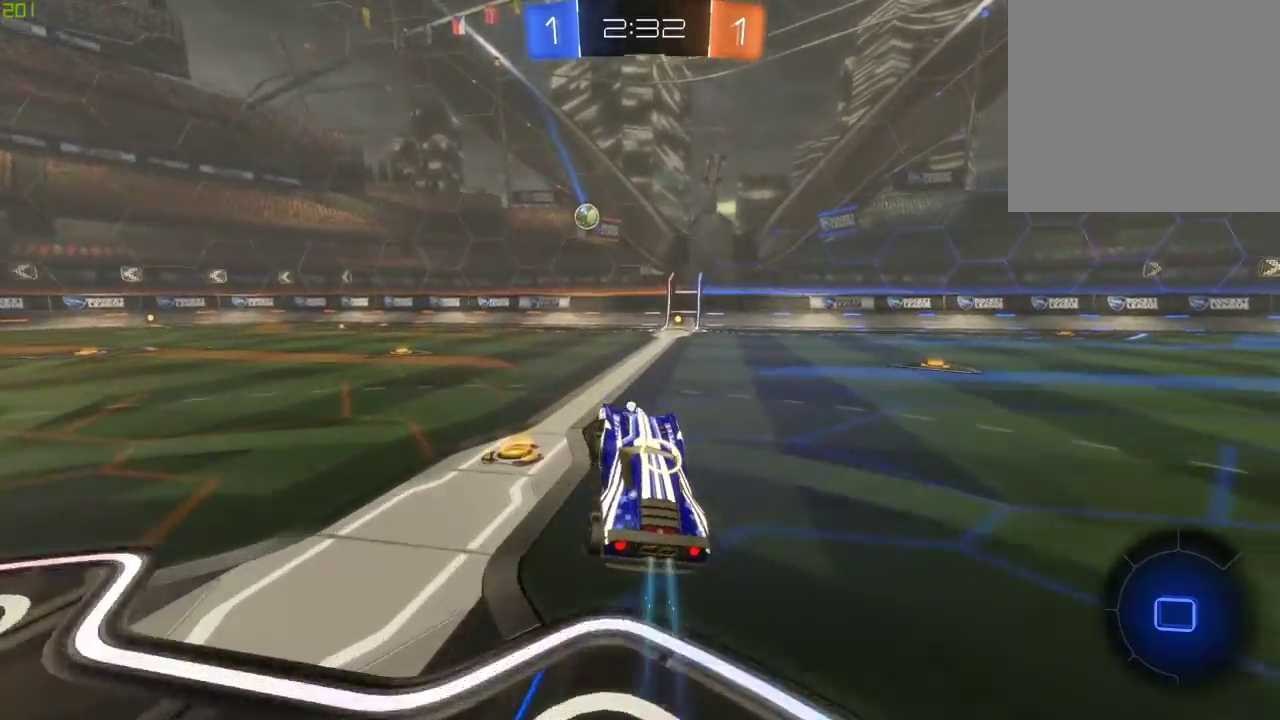
{"buttons": ["Y", "R2"], "left_stick": "right", "right_stick": "center", "events": [[50, "B", "down"], [183, "left_stick", "center"], [400, "B", "up"], [400, "Y", "down"], [417, "left_stick", "right"]]}
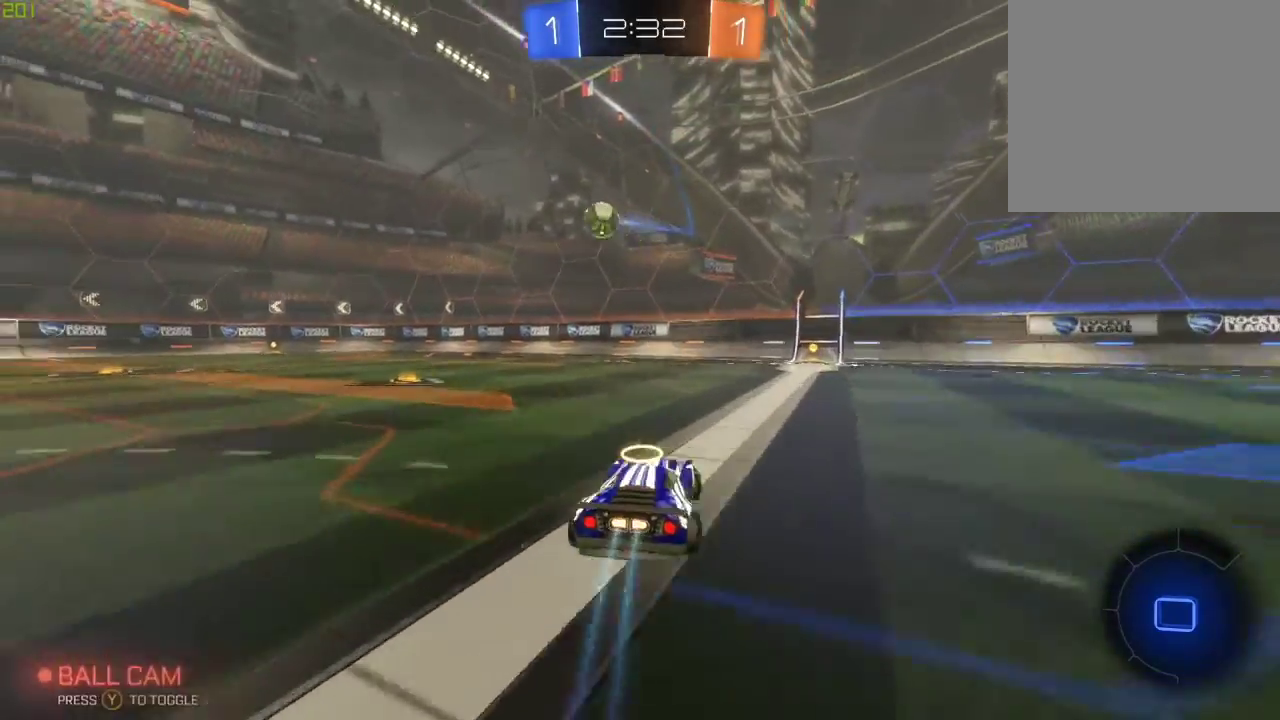
{"buttons": ["R2"], "left_stick": "center", "right_stick": "center", "events": [[33, "Y", "up"], [83, "left_stick", "center"], [117, "R2", "up"], [250, "R2", "down"]]}
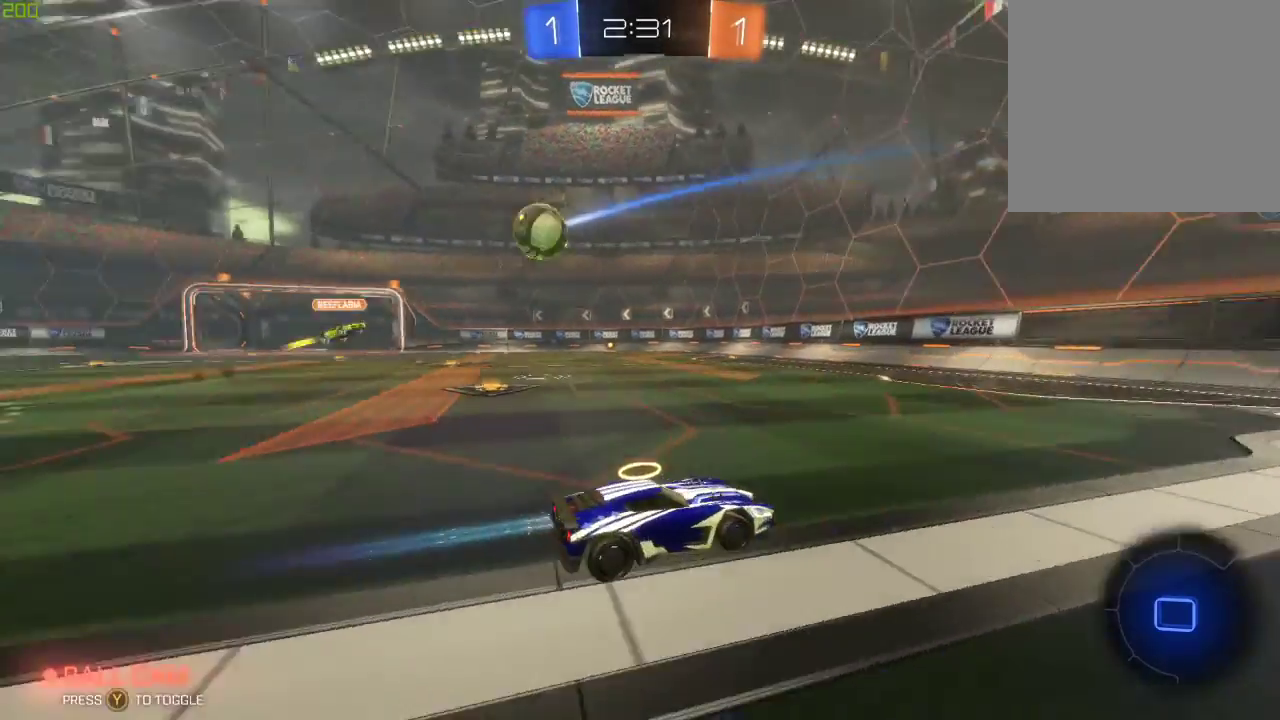
{"buttons": ["R2"], "left_stick": "center", "right_stick": "center", "events": []}
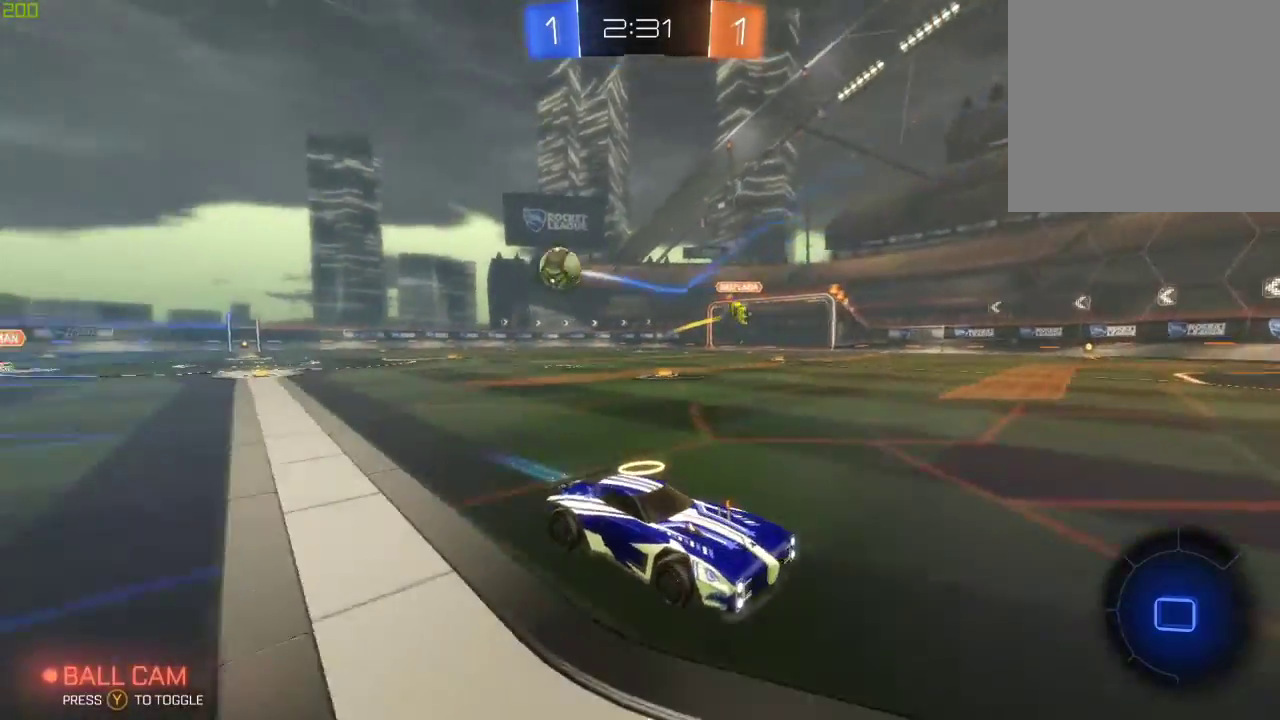
{"buttons": ["B", "R2"], "left_stick": "right", "right_stick": "center", "events": [[17, "left_stick", "right"], [83, "X", "down"], [217, "X", "up"], [317, "B", "down"]]}
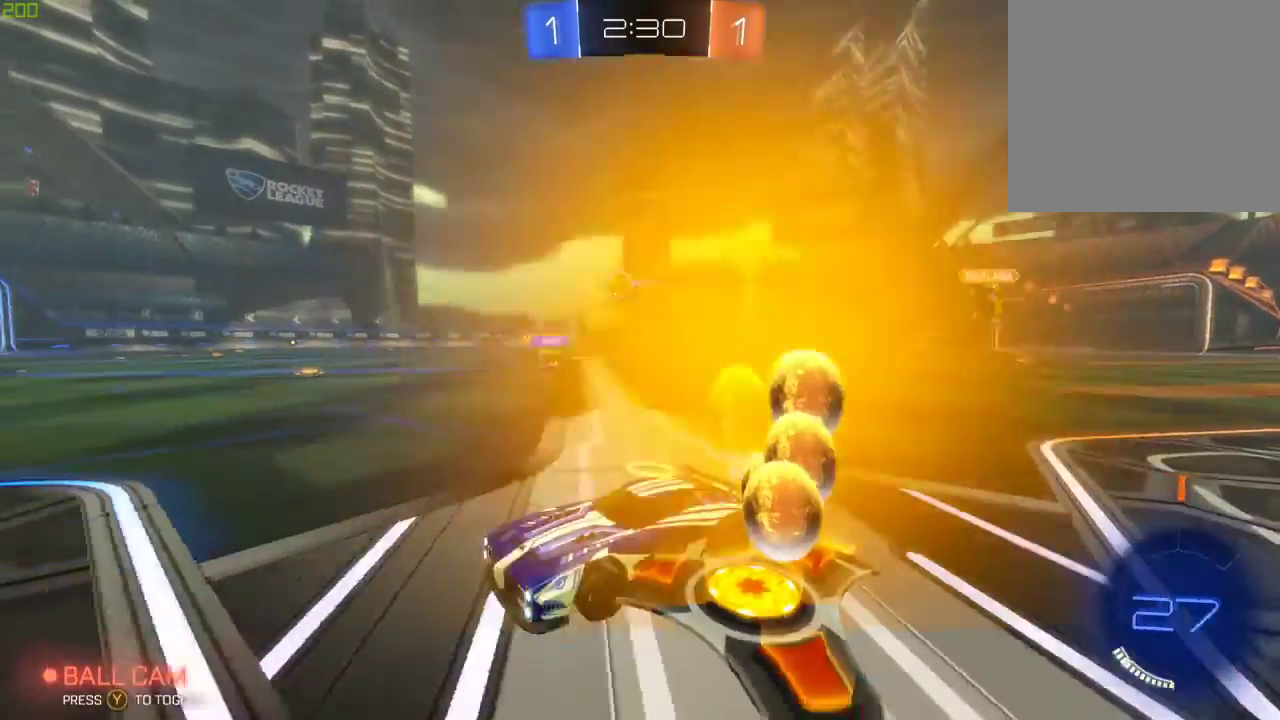
{"buttons": ["B", "R2"], "left_stick": "right", "right_stick": "center", "events": [[383, "left_stick", "center"], [400, "A", "down"], [450, "A", "up"], [467, "left_stick", "right"]]}
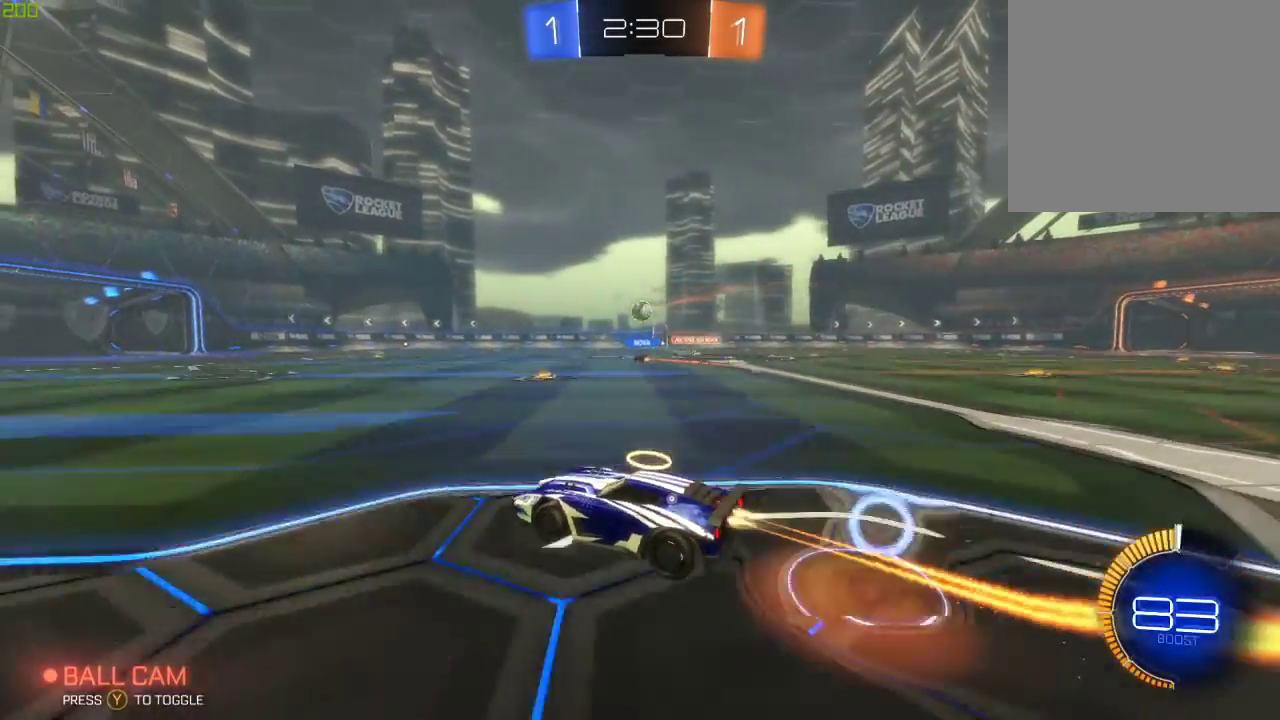
{"buttons": ["R2"], "left_stick": "center", "right_stick": "center", "events": [[17, "A", "down"], [283, "B", "up"], [317, "A", "up"], [433, "left_stick", "center"]]}
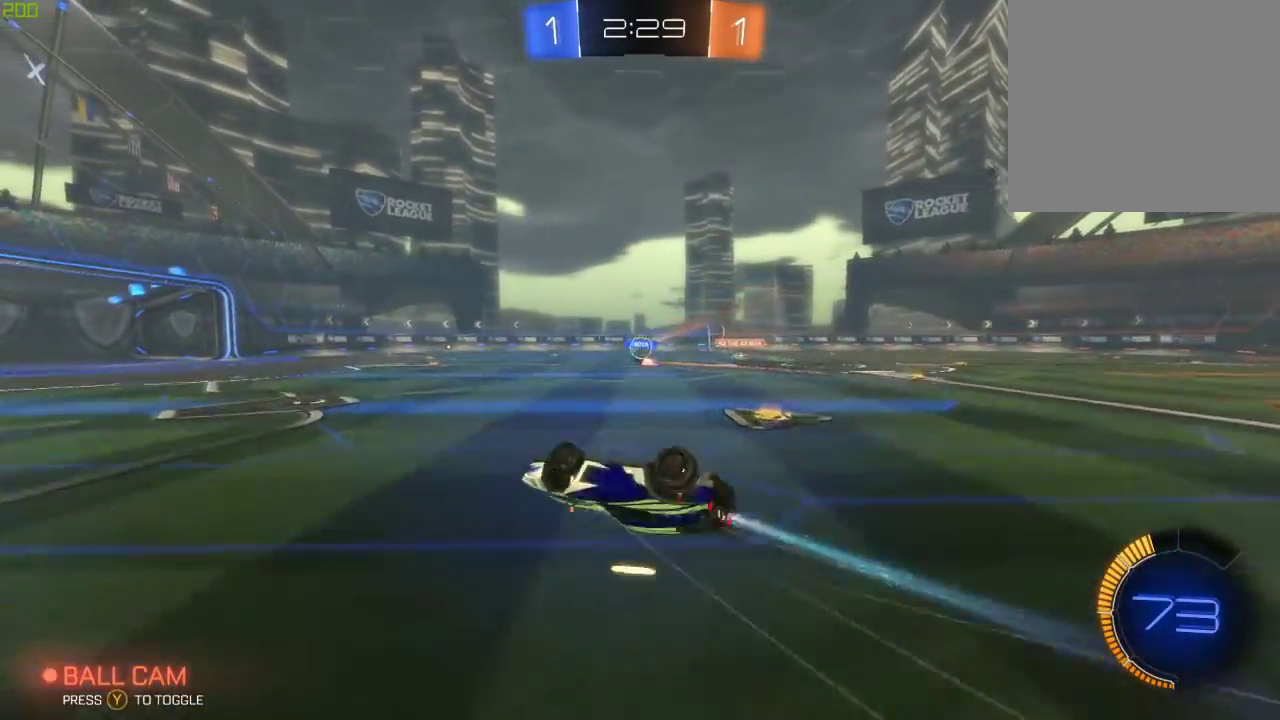
{"buttons": ["R1", "R2"], "left_stick": "center", "right_stick": "center", "events": [[317, "R1", "down"]]}
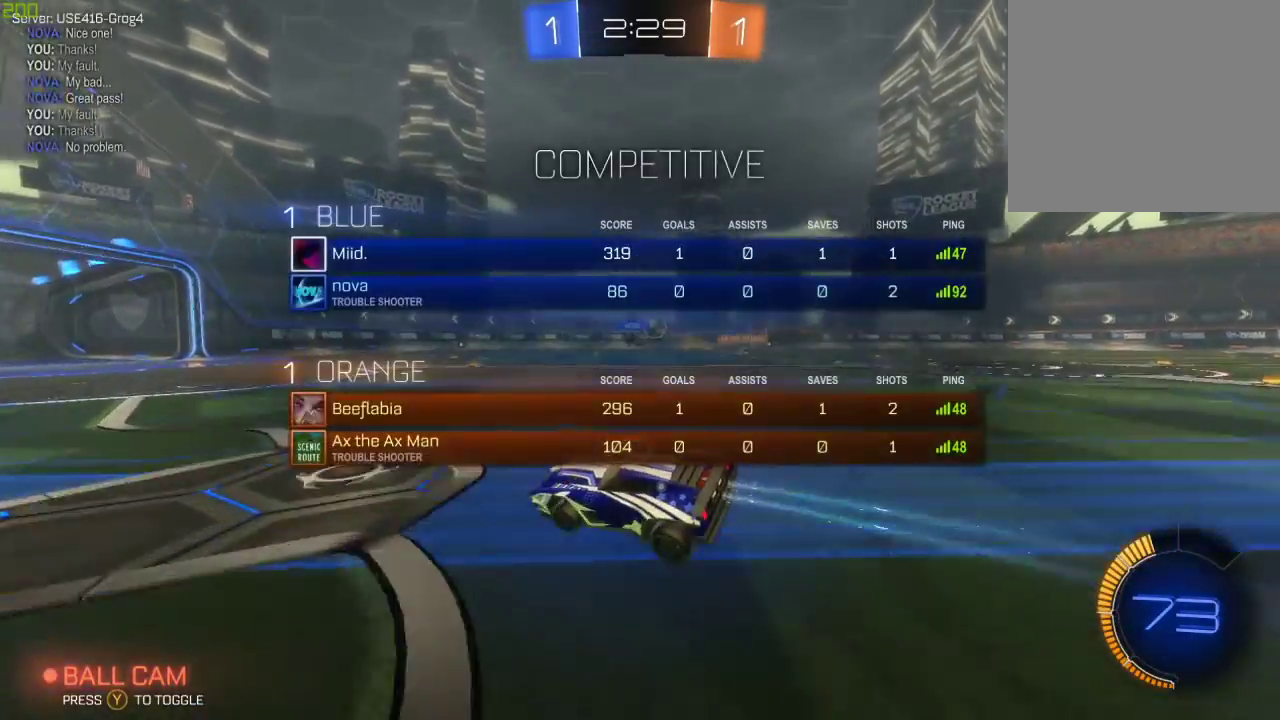
{"buttons": ["R2"], "left_stick": "center", "right_stick": "center", "events": [[50, "left_stick", "down-left"], [250, "R1", "up"], [250, "left_stick", "center"]]}
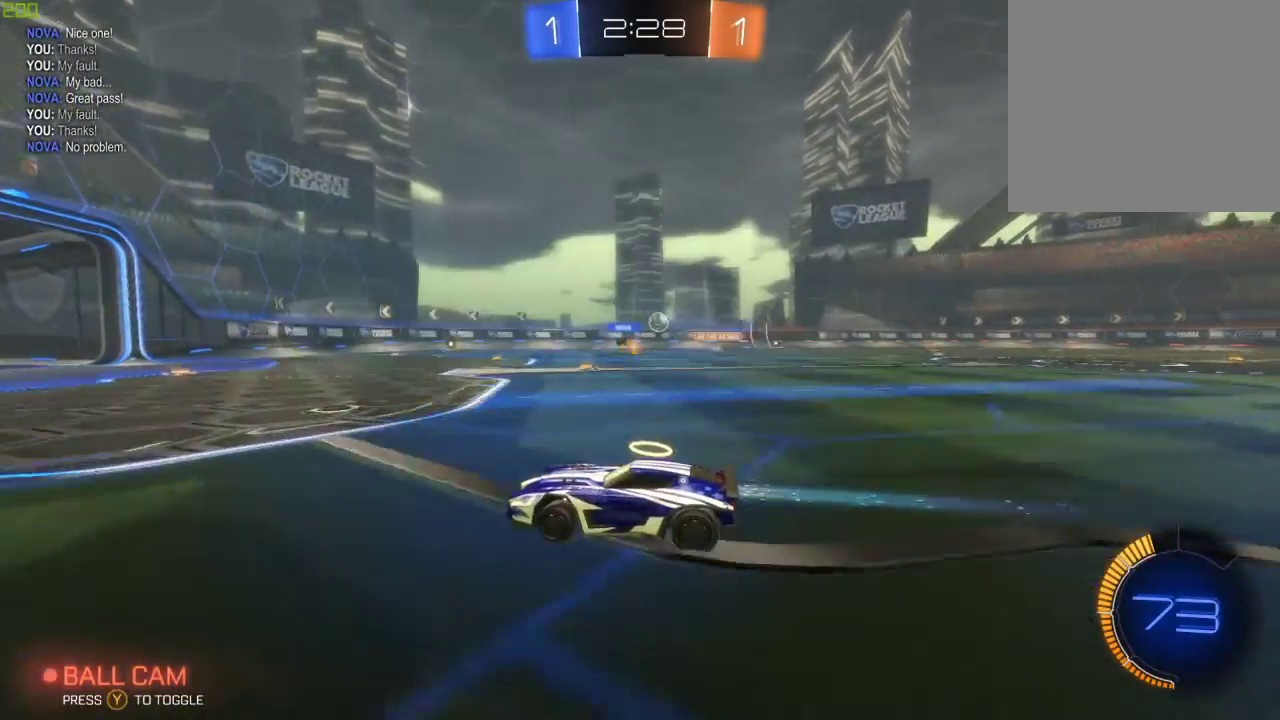
{"buttons": ["R2"], "left_stick": "center", "right_stick": "center", "events": []}
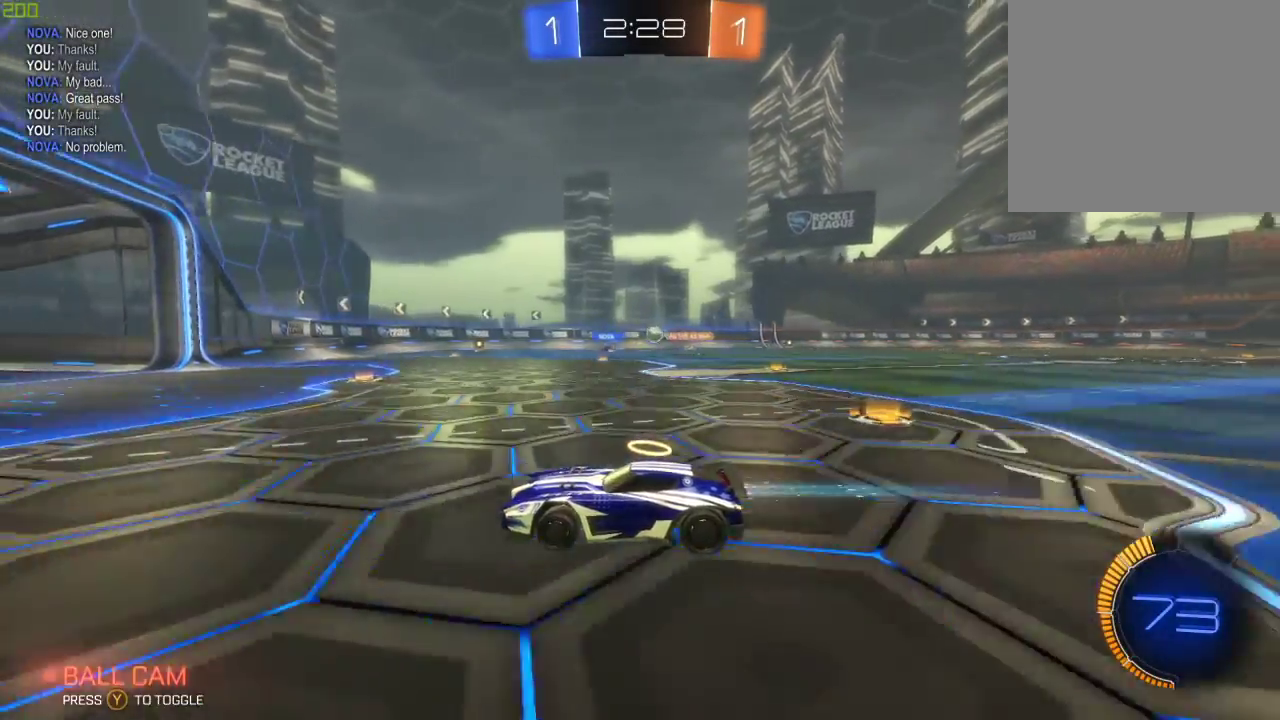
{"buttons": ["L2"], "left_stick": "right", "right_stick": "center", "events": [[17, "left_stick", "right"], [383, "left_stick", "center"], [467, "L2", "down"], [500, "R2", "up"], [500, "left_stick", "right"]]}
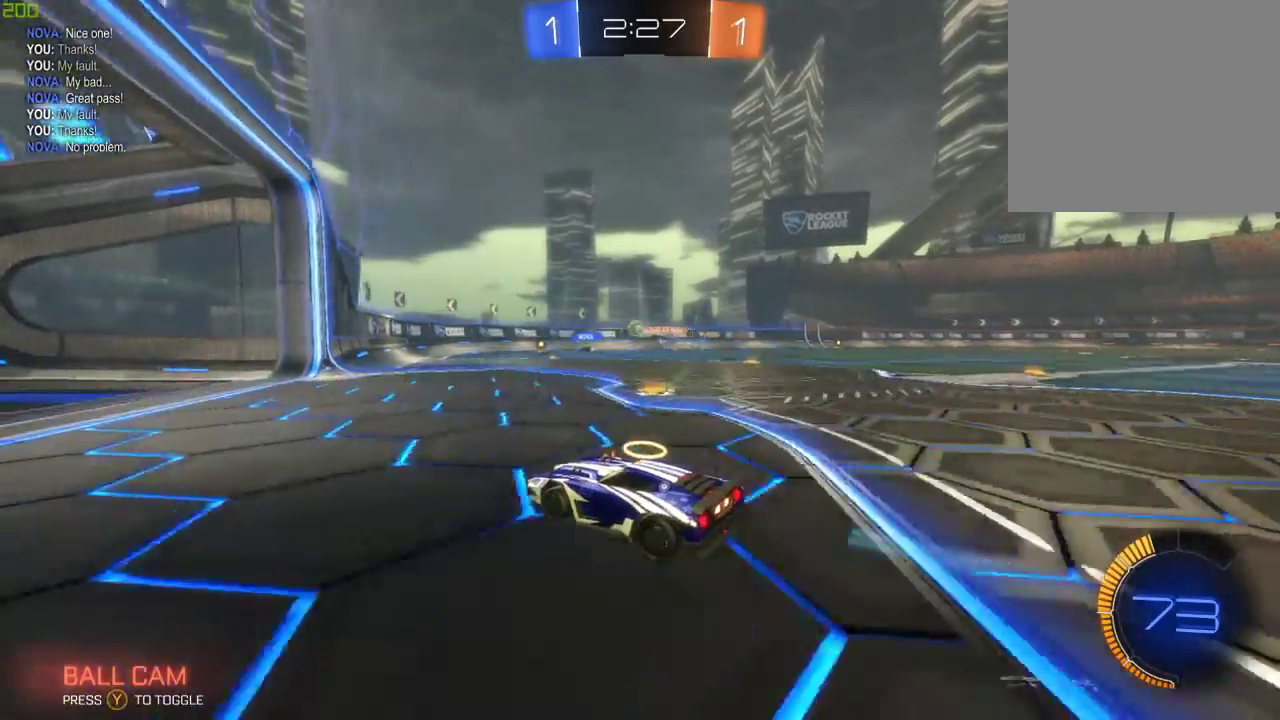
{"buttons": ["R2"], "left_stick": "left", "right_stick": "center", "events": [[217, "left_stick", "center"], [317, "L2", "up"], [317, "R2", "down"], [333, "left_stick", "left"]]}
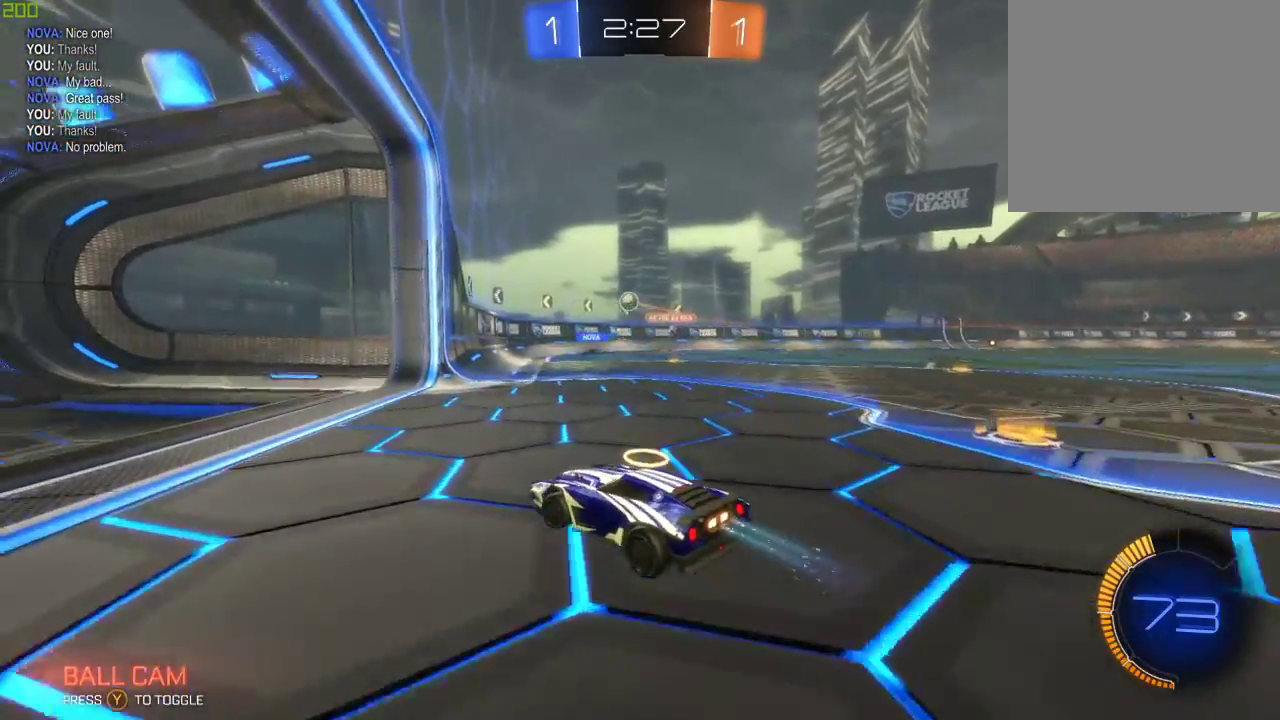
{"buttons": [], "left_stick": "right", "right_stick": "center", "events": [[100, "left_stick", "center"], [217, "left_stick", "right"], [333, "R2", "up"]]}
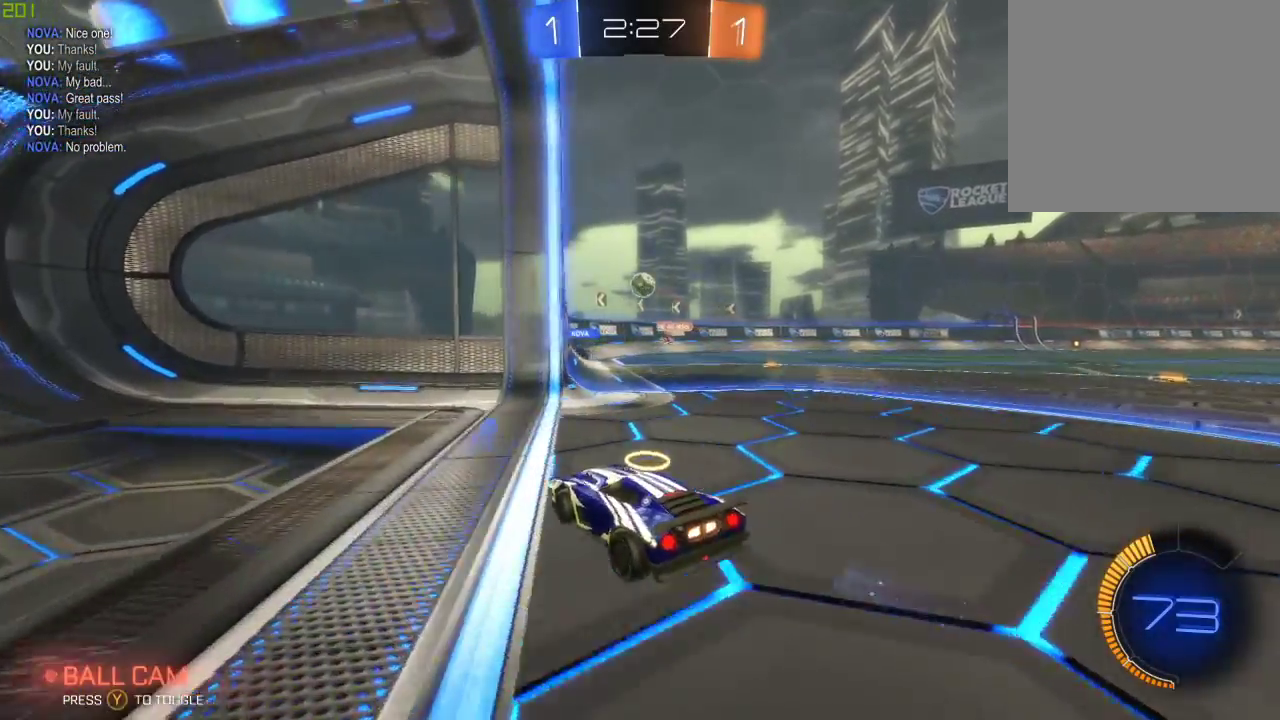
{"buttons": ["R2"], "left_stick": "center", "right_stick": "center", "events": [[200, "L2", "down"], [267, "R2", "down"], [300, "L2", "up"], [467, "left_stick", "center"]]}
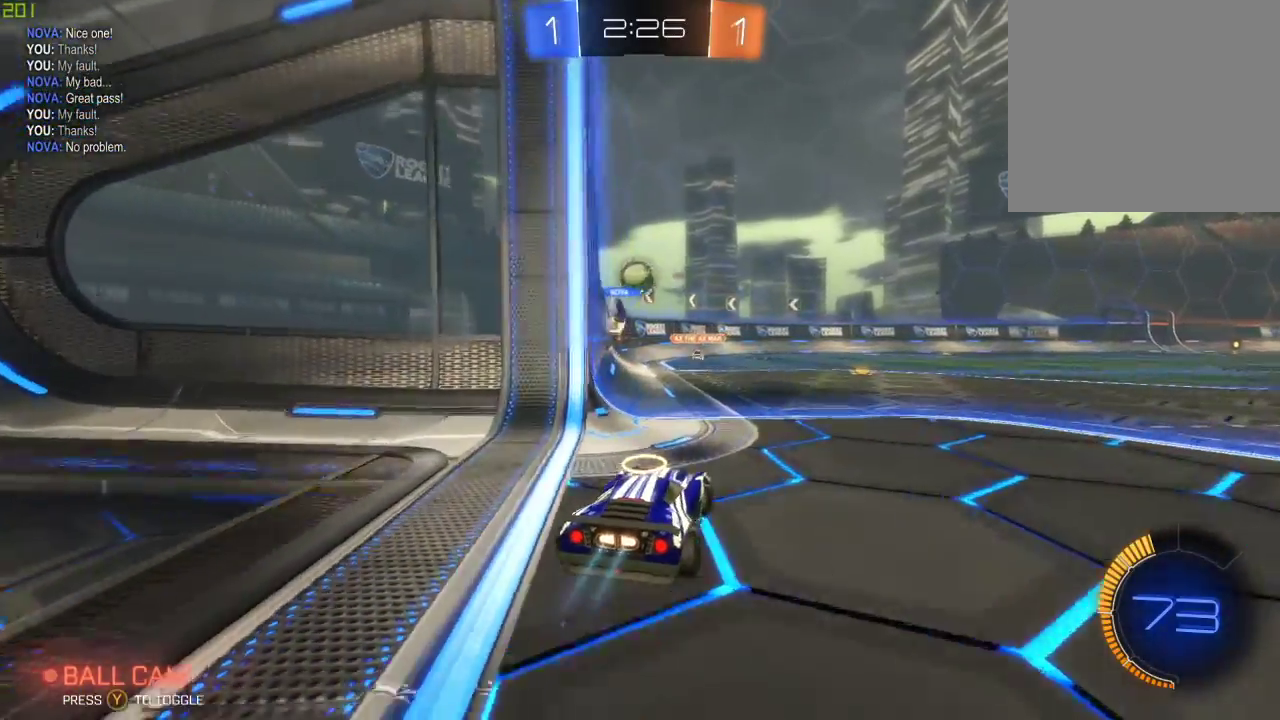
{"buttons": ["B", "R2"], "left_stick": "center", "right_stick": "center", "events": [[217, "left_stick", "right"], [467, "B", "down"], [500, "left_stick", "center"]]}
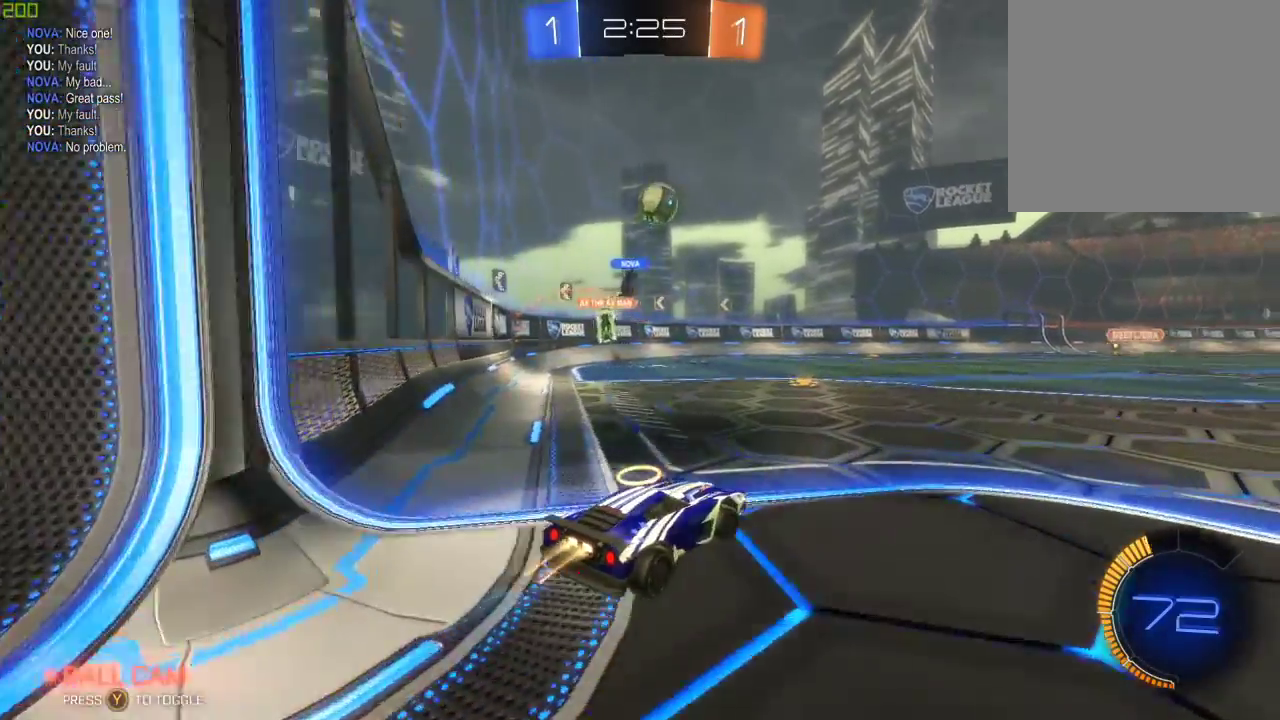
{"buttons": ["A", "B", "R2"], "left_stick": "down", "right_stick": "center", "events": [[83, "B", "up"], [133, "left_stick", "left"], [283, "left_stick", "center"], [383, "A", "down"], [383, "B", "down"], [400, "left_stick", "down"]]}
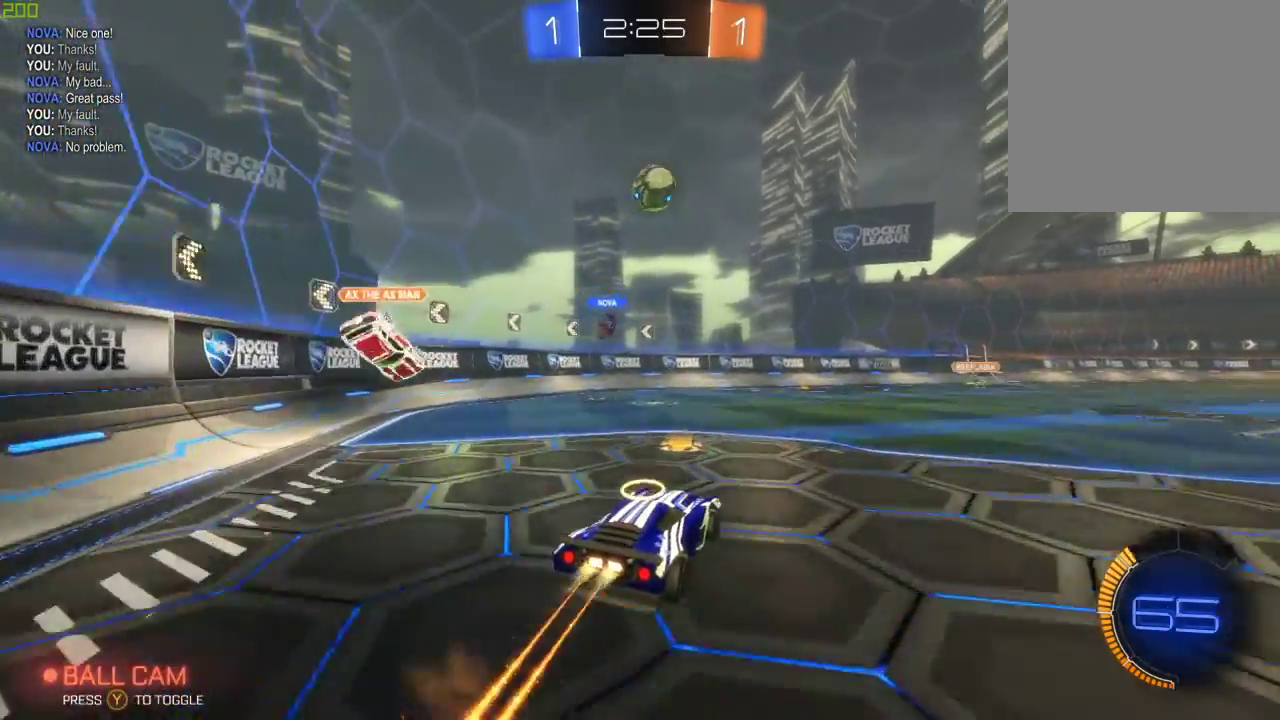
{"buttons": ["B", "R2"], "left_stick": "right", "right_stick": "center", "events": [[33, "A", "up"], [33, "left_stick", "center"], [83, "A", "down"], [167, "left_stick", "down-right"], [250, "A", "up"], [300, "left_stick", "center"], [467, "left_stick", "right"]]}
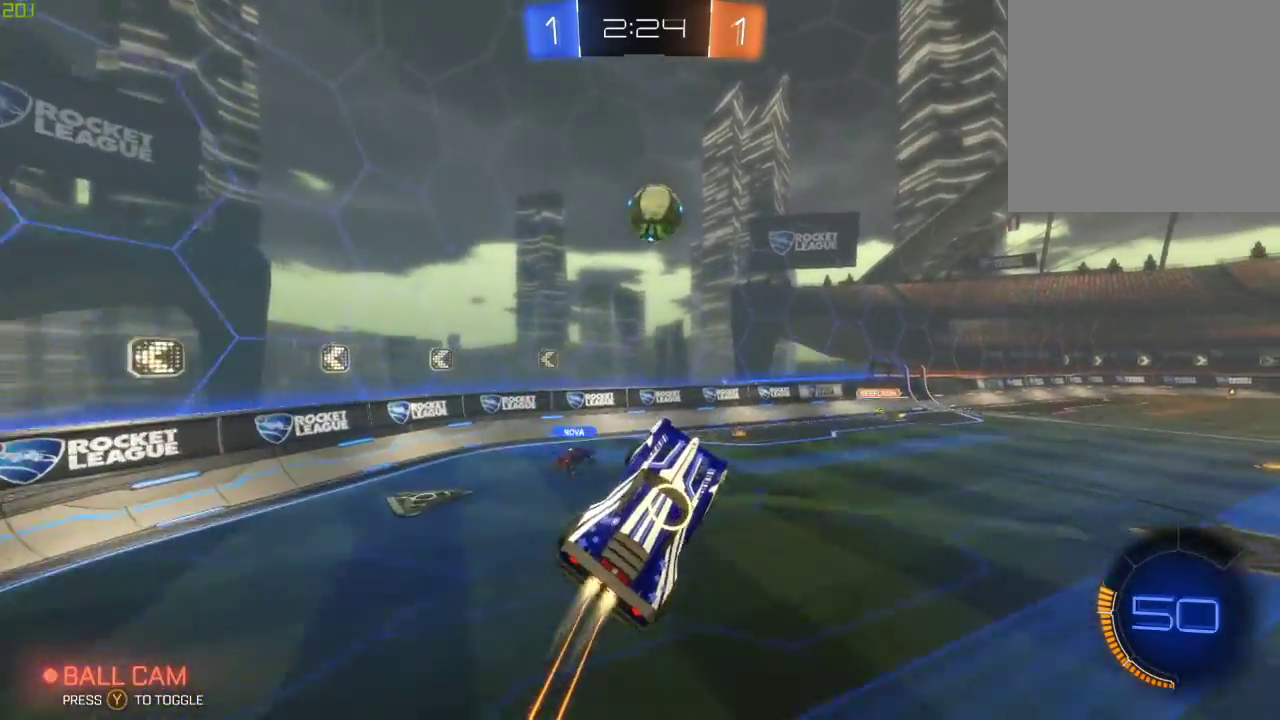
{"buttons": ["B", "R2"], "left_stick": "center", "right_stick": "center", "events": [[33, "left_stick", "center"], [100, "left_stick", "left"], [183, "left_stick", "center"], [267, "left_stick", "right"], [433, "left_stick", "center"]]}
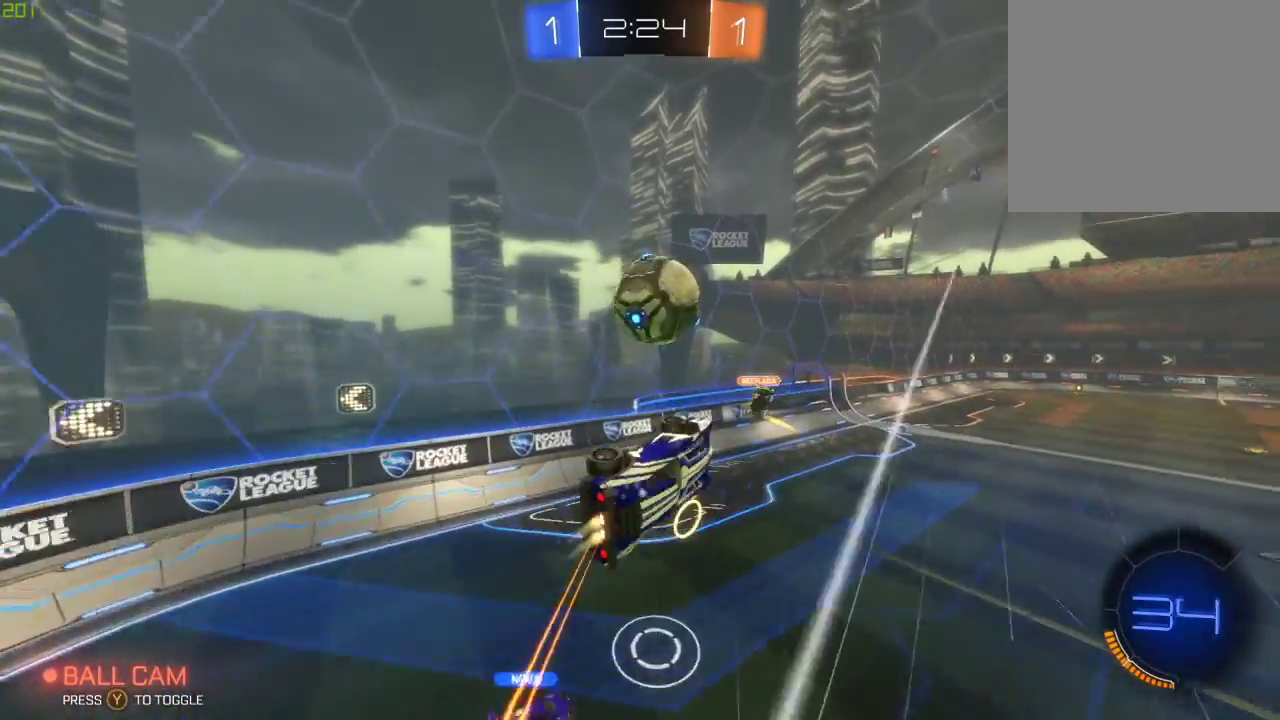
{"buttons": ["R2"], "left_stick": "center", "right_stick": "center", "events": [[167, "left_stick", "up-left"], [417, "left_stick", "center"], [500, "B", "up"]]}
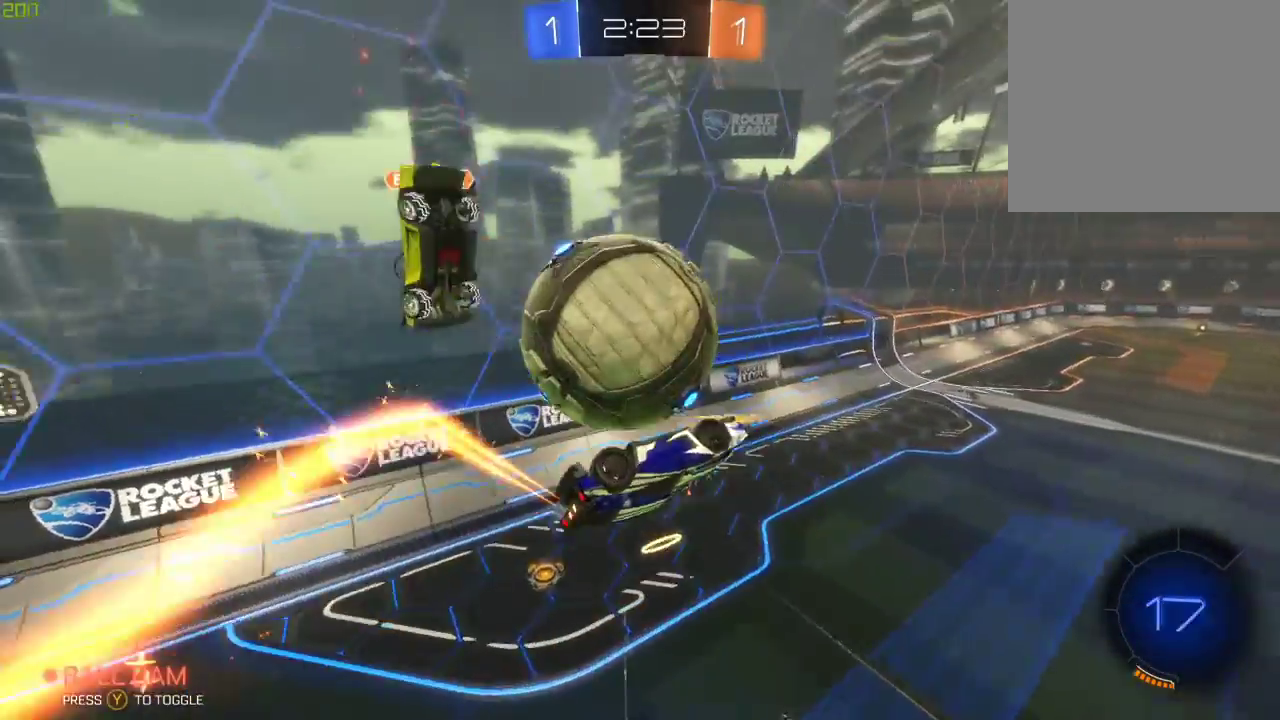
{"buttons": ["R2"], "left_stick": "center", "right_stick": "center", "events": [[300, "left_stick", "up-left"], [333, "Y", "down"], [500, "Y", "up"], [500, "left_stick", "center"]]}
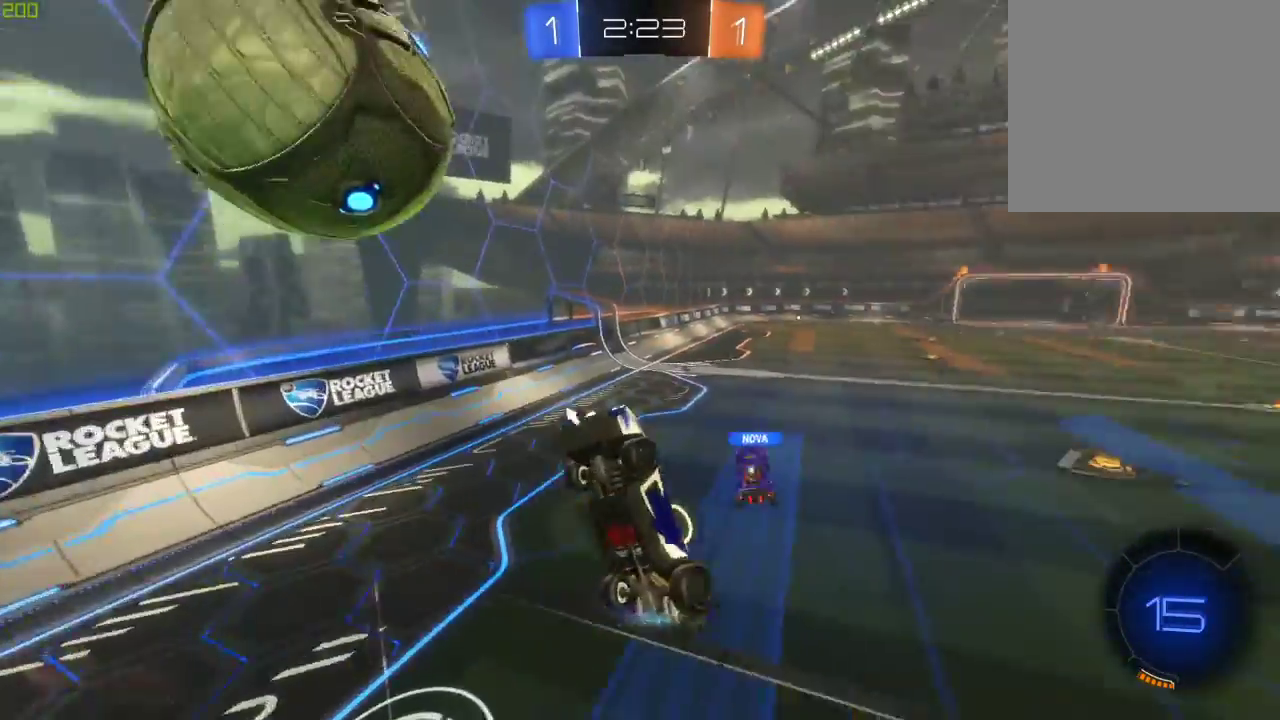
{"buttons": ["A", "R2"], "left_stick": "right", "right_stick": "center", "events": [[83, "left_stick", "up-left"], [300, "left_stick", "up-right"], [383, "left_stick", "right"], [400, "A", "down"]]}
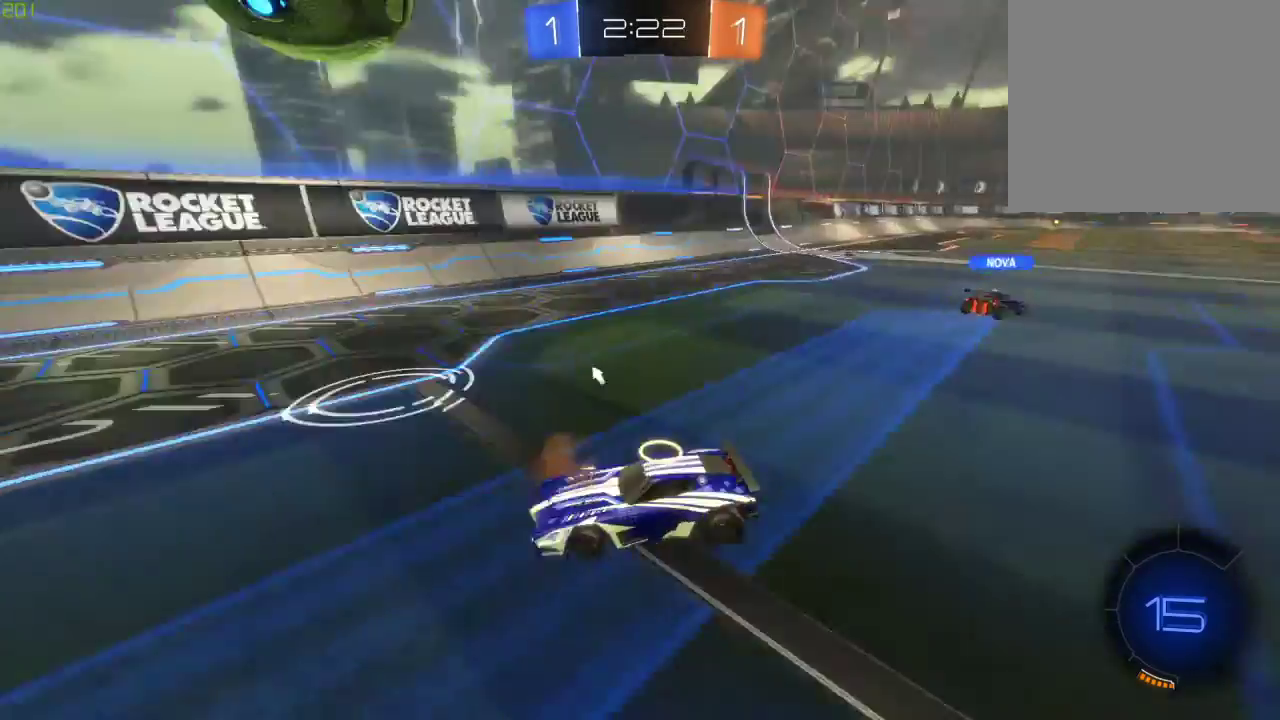
{"buttons": ["R2"], "left_stick": "right", "right_stick": "center", "events": [[33, "A", "up"], [183, "Y", "down"], [300, "Y", "up"]]}
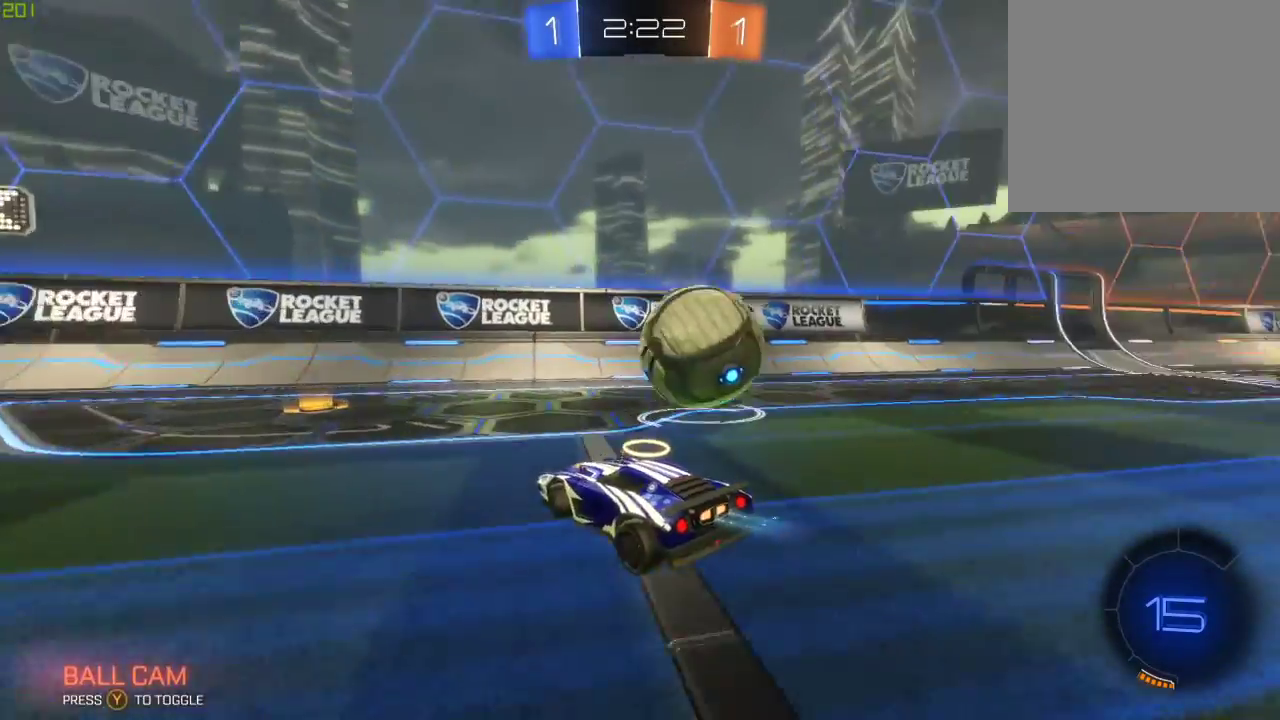
{"buttons": [], "left_stick": "right", "right_stick": "center", "events": [[283, "R2", "up"]]}